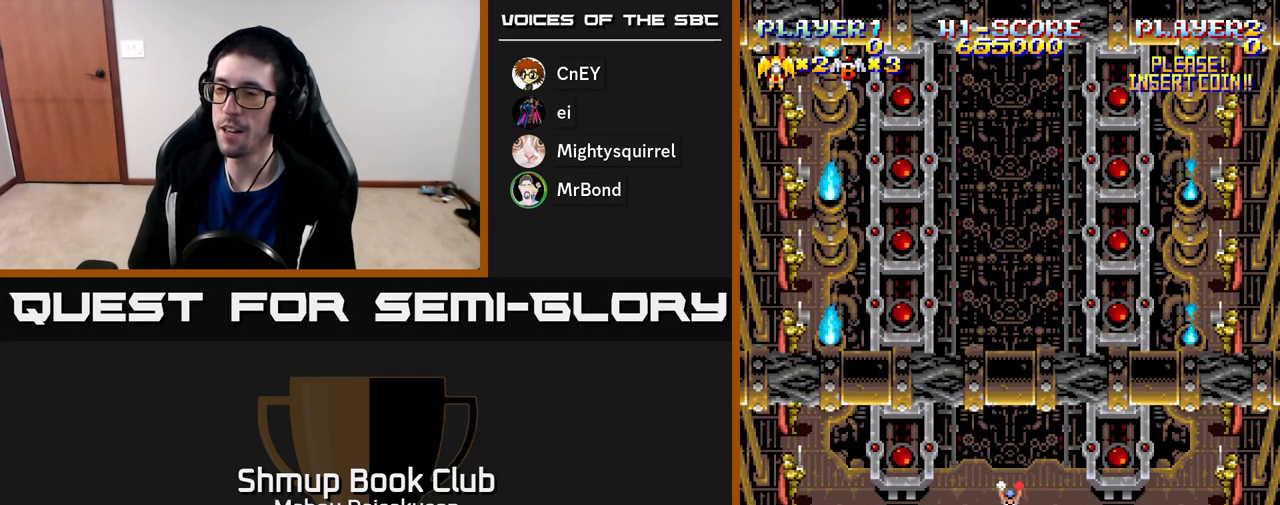
Gameplay with a controller (Xbox layout); each line is a JSON object with the inputs held at the frame after it. "events" lists button and stick changes between this image and that frame as [ms after this image, input, new state], when the widget could be followed in between. Not read: left_stick.
{"buttons": ["A"], "right_stick": "center", "events": [[483, "A", "down"]]}
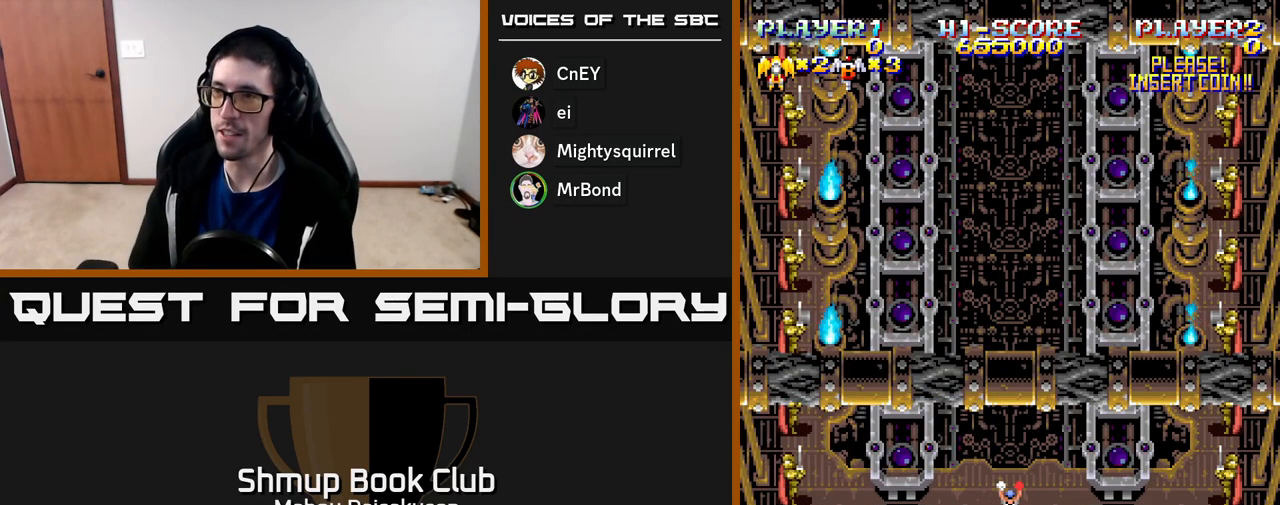
{"buttons": [], "right_stick": "center", "events": [[417, "A", "up"]]}
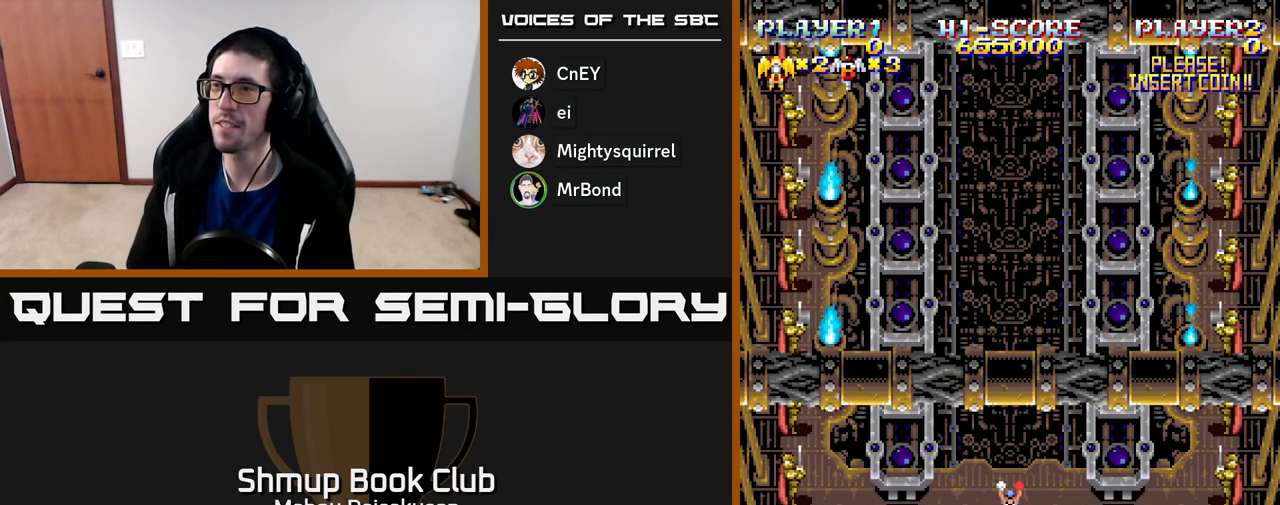
{"buttons": [], "right_stick": "center", "events": []}
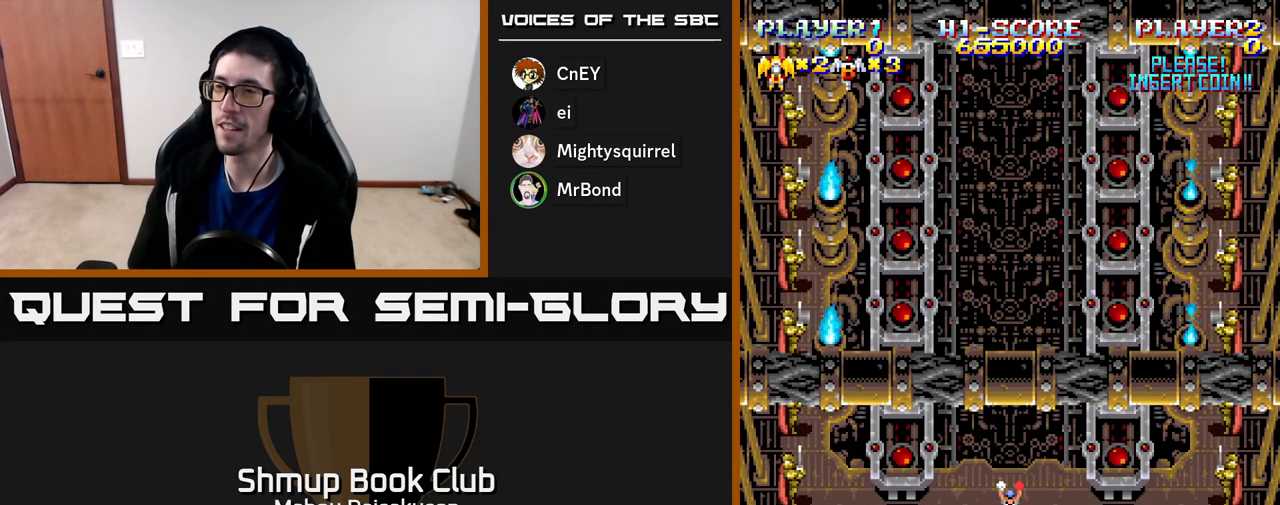
{"buttons": [], "right_stick": "center", "events": []}
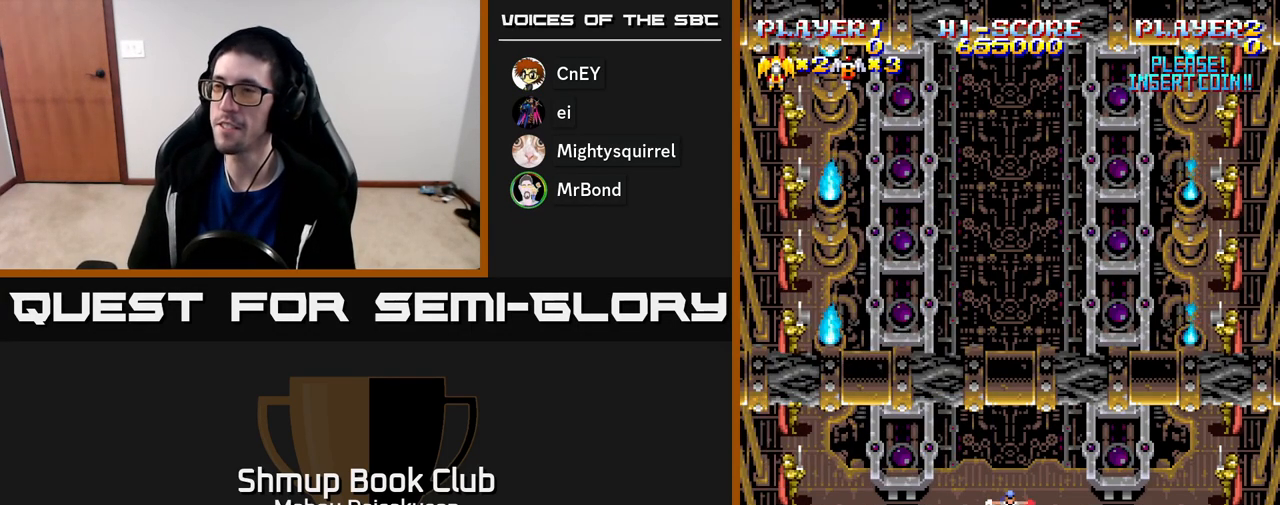
{"buttons": [], "right_stick": "center", "events": []}
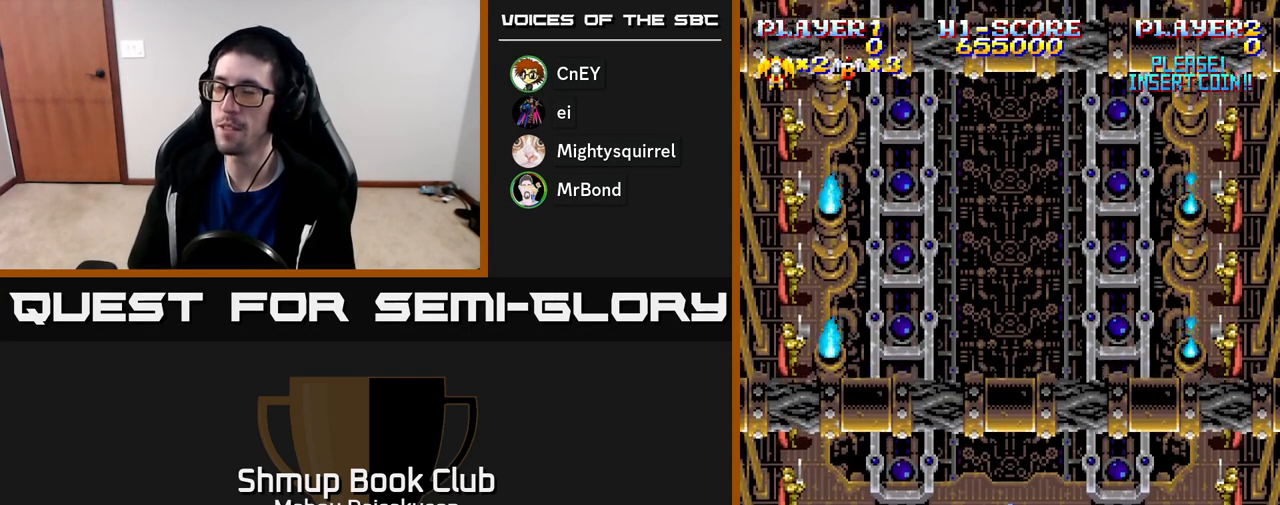
{"buttons": [], "right_stick": "center", "events": []}
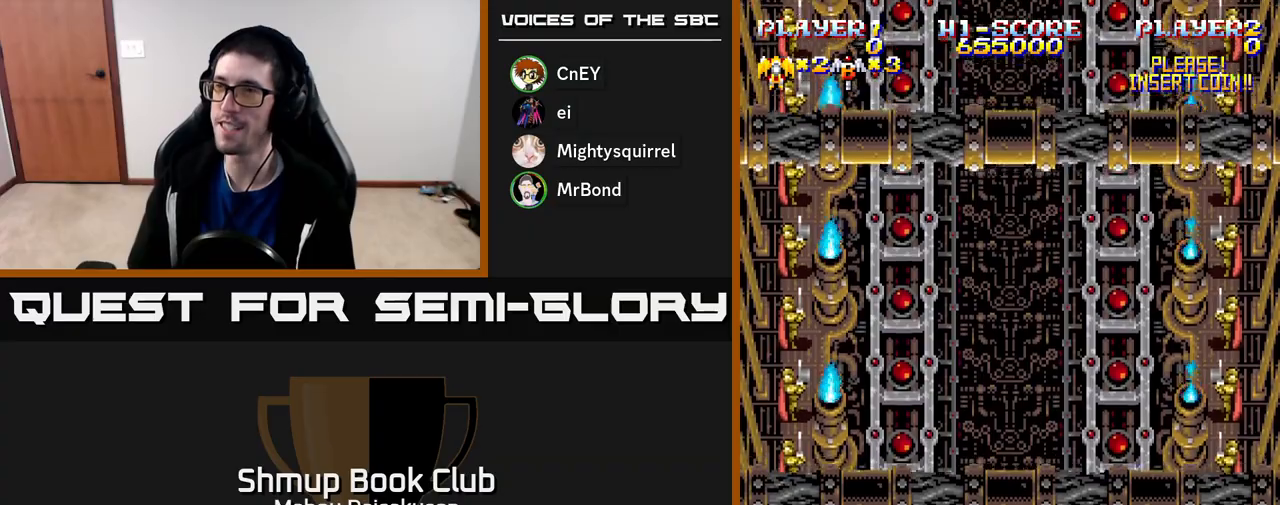
{"buttons": [], "right_stick": "center", "events": []}
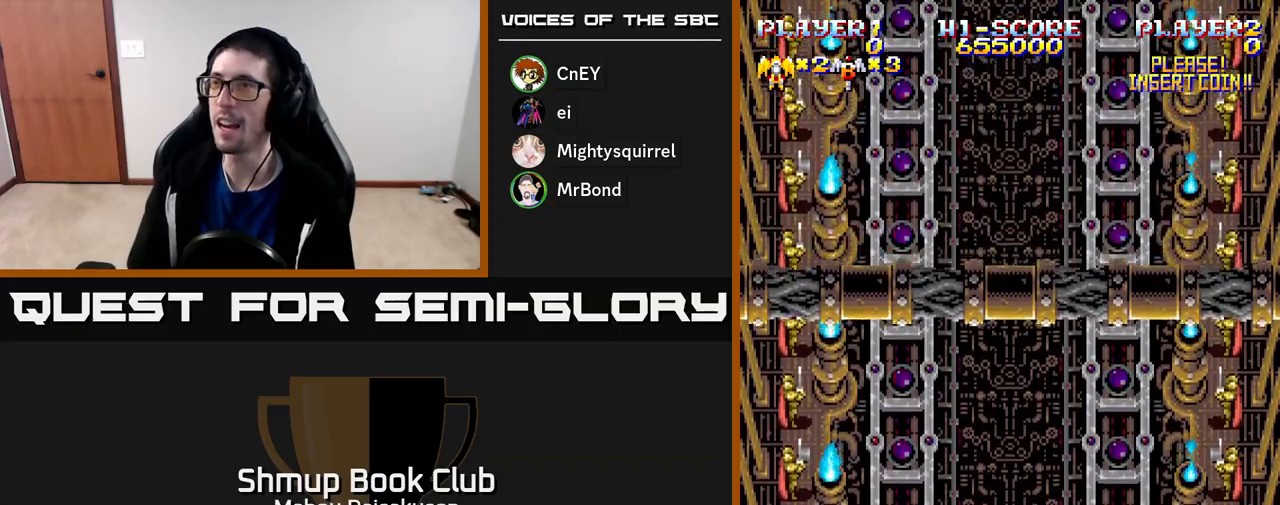
{"buttons": ["A"], "right_stick": "center", "events": [[150, "A", "down"]]}
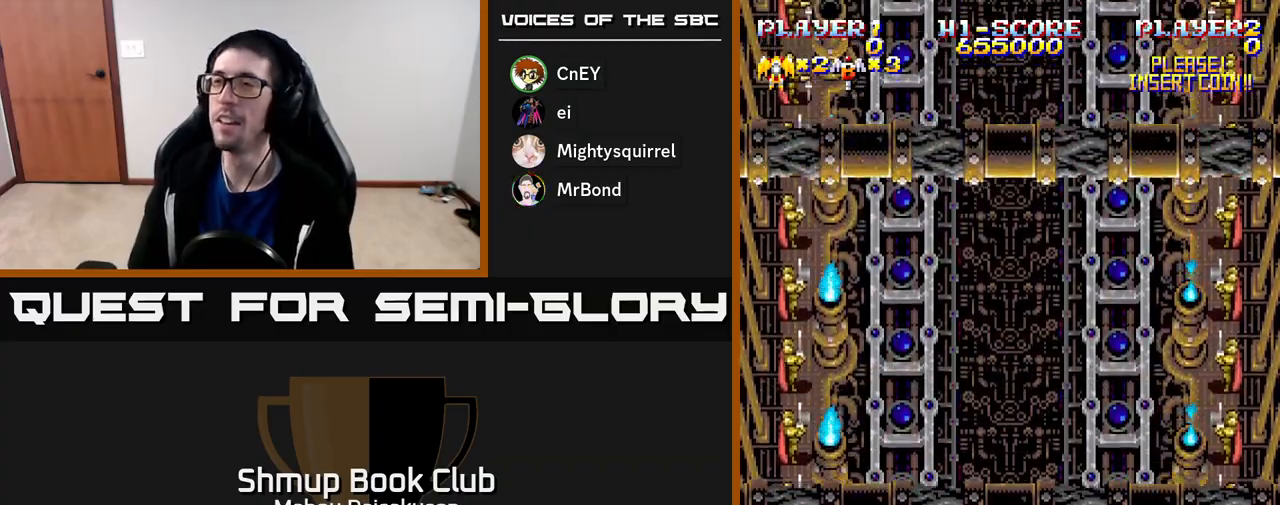
{"buttons": ["A"], "right_stick": "center", "events": [[17, "A", "up"], [267, "A", "down"]]}
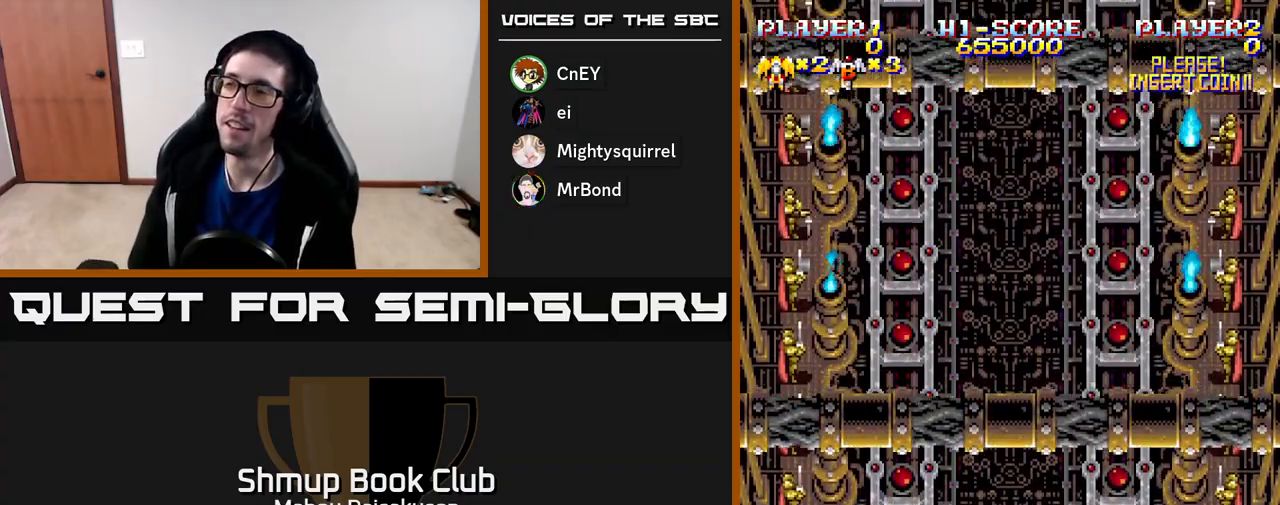
{"buttons": ["A"], "right_stick": "center", "events": [[33, "A", "up"], [67, "DPAD_UP", "down"], [83, "A", "down"], [100, "A", "up"], [250, "A", "down"], [400, "DPAD_UP", "up"]]}
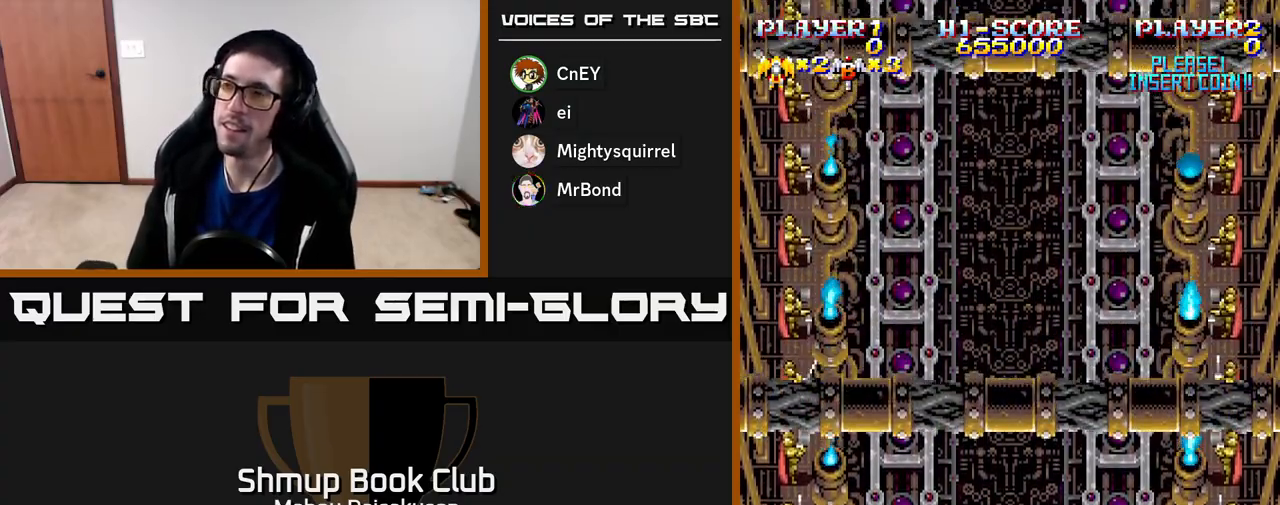
{"buttons": ["A", "DPAD_UP"], "right_stick": "center", "events": [[467, "DPAD_UP", "down"]]}
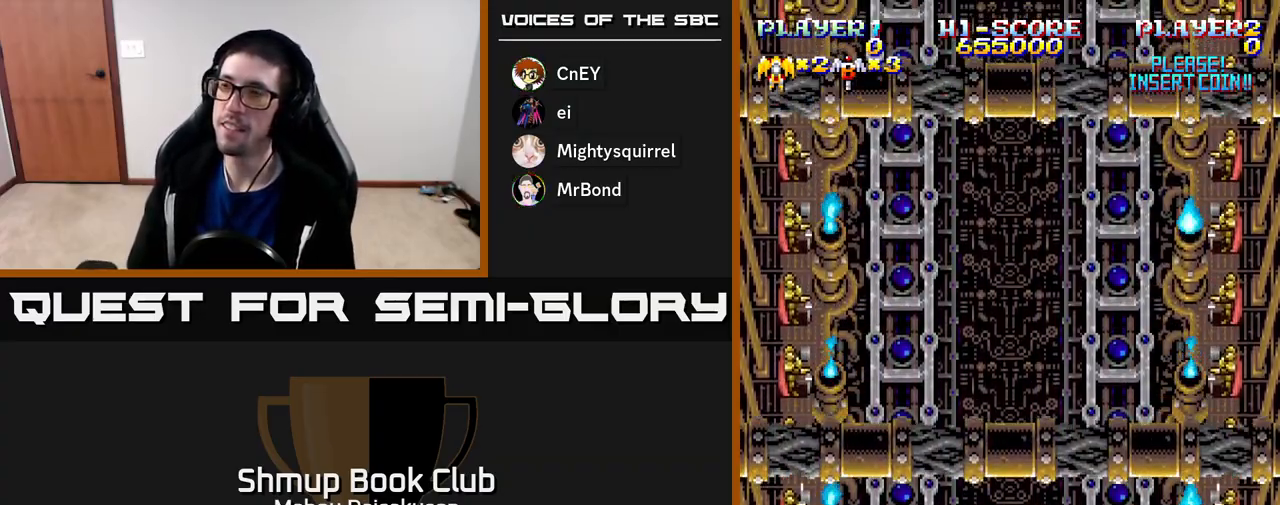
{"buttons": ["A"], "right_stick": "center", "events": [[467, "DPAD_UP", "up"]]}
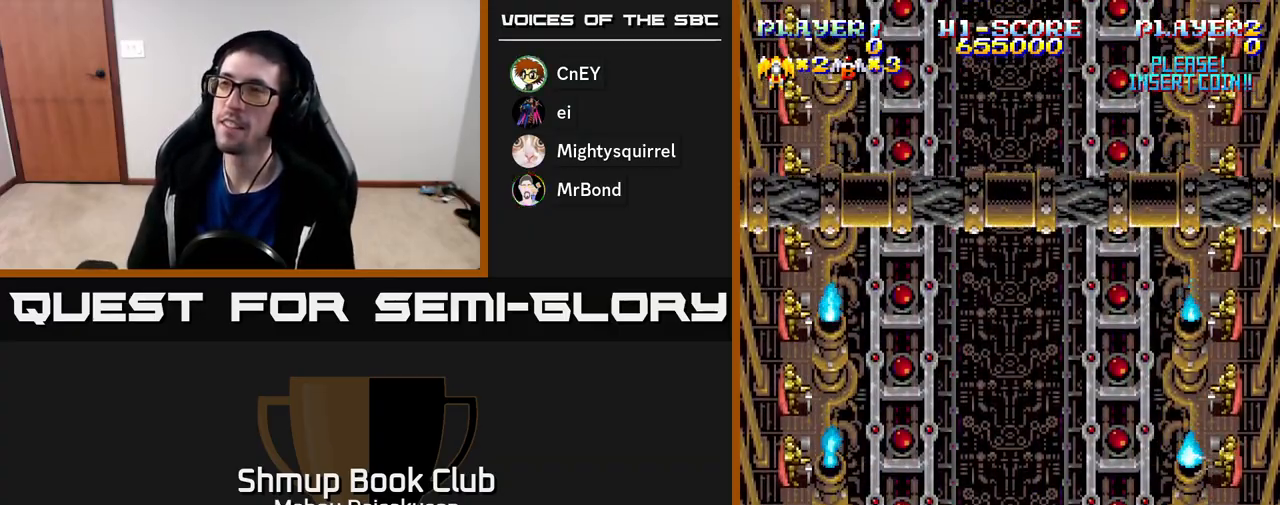
{"buttons": ["A", "DPAD_UP"], "right_stick": "center", "events": [[17, "A", "up"], [233, "A", "down"], [483, "DPAD_UP", "down"]]}
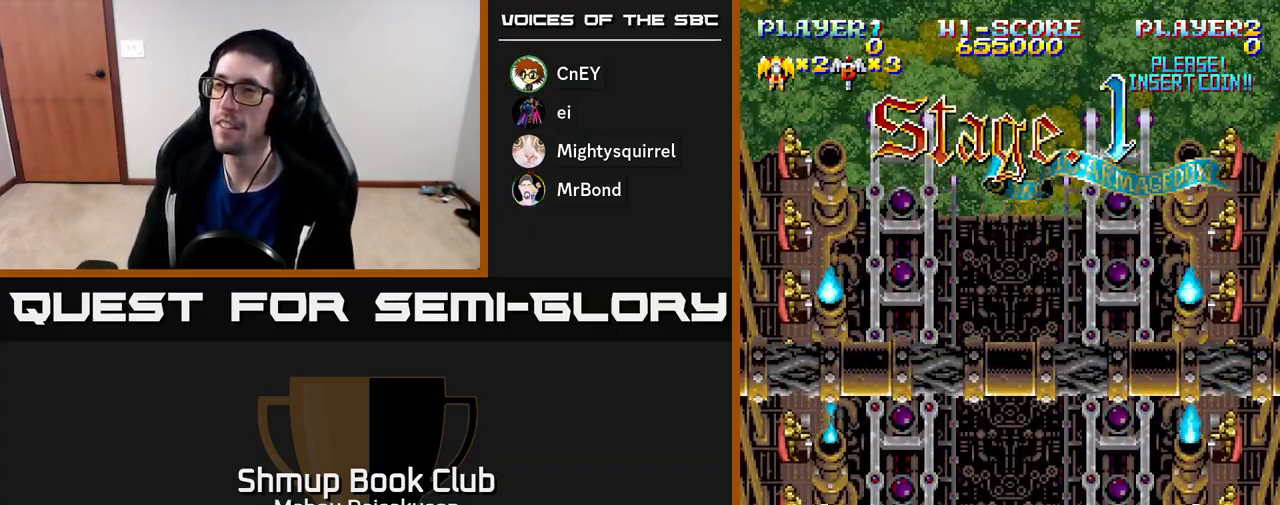
{"buttons": ["A"], "right_stick": "center", "events": [[133, "DPAD_UP", "up"]]}
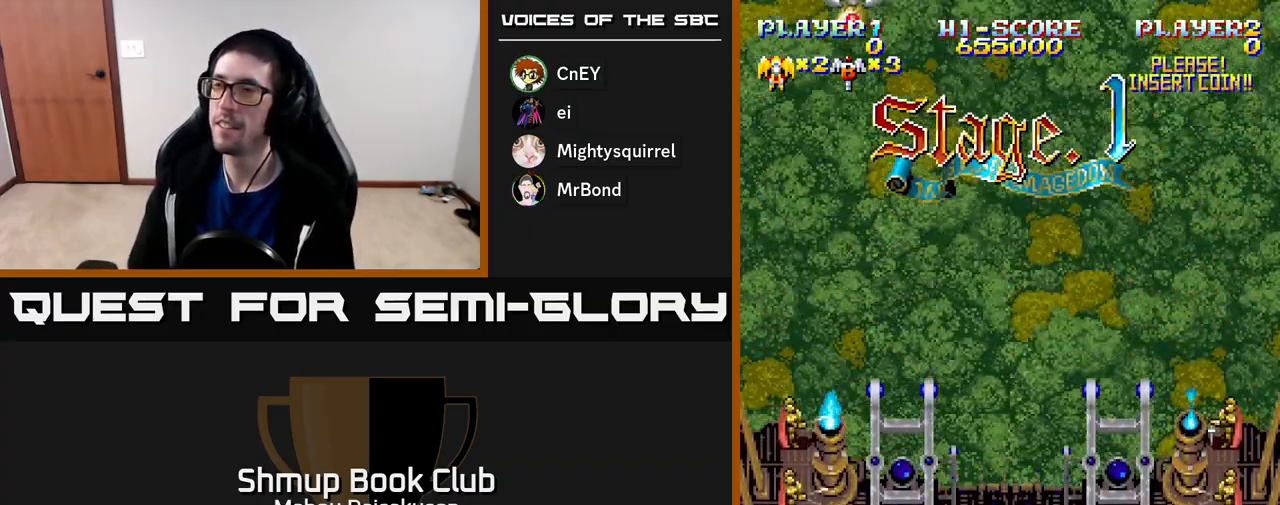
{"buttons": ["A", "DPAD_RIGHT"], "right_stick": "center", "events": [[133, "DPAD_UP", "down"], [317, "DPAD_UP", "up"], [450, "DPAD_RIGHT", "down"]]}
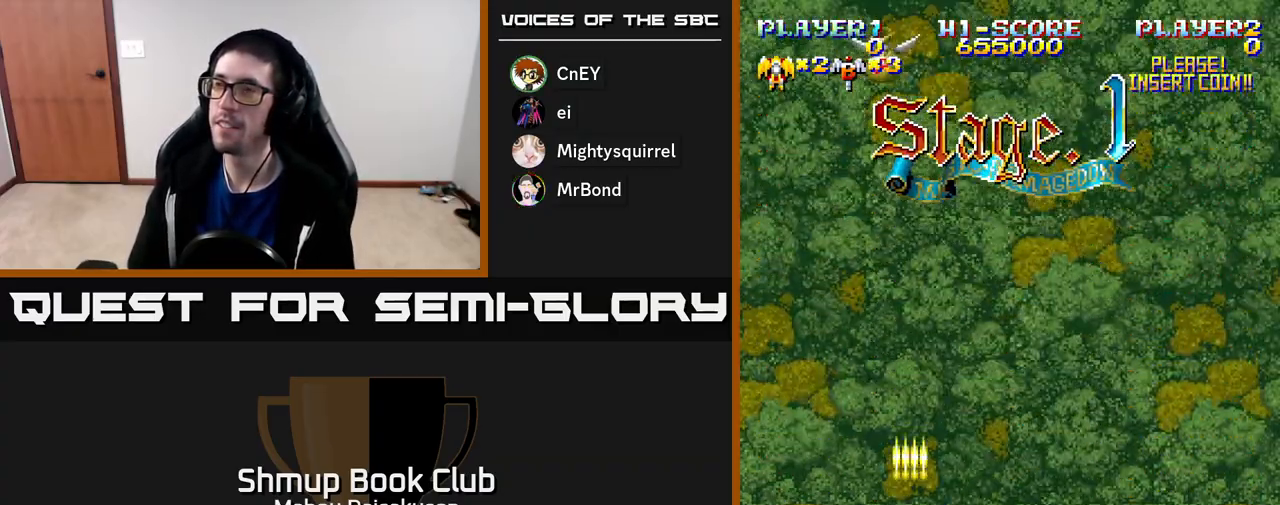
{"buttons": ["A", "DPAD_UP", "DPAD_LEFT"], "right_stick": "center", "events": [[150, "DPAD_UP", "down"], [317, "DPAD_RIGHT", "up"], [483, "DPAD_LEFT", "down"]]}
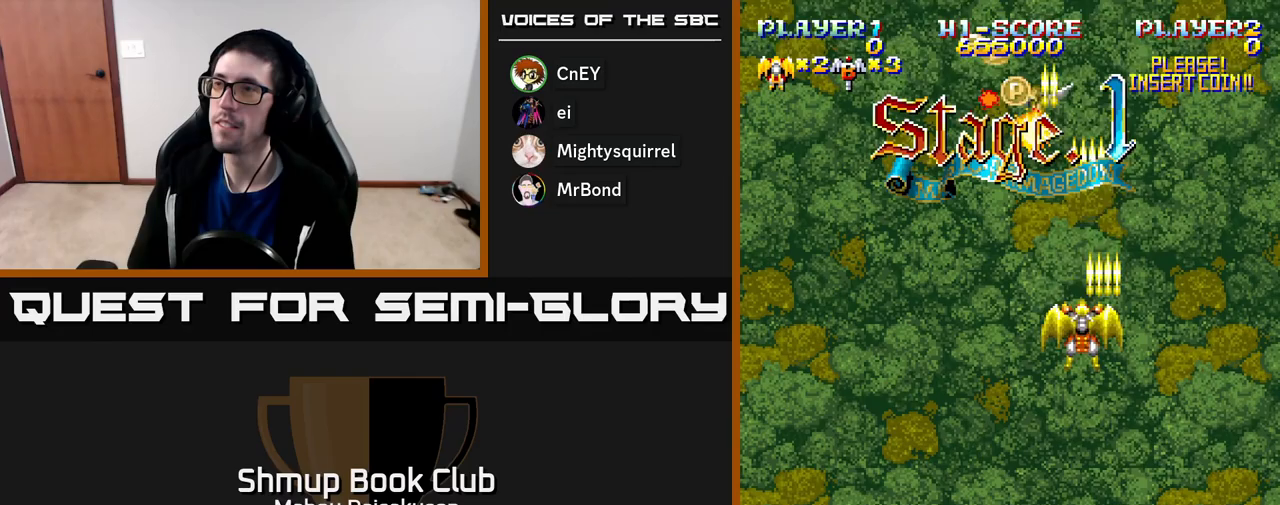
{"buttons": ["A", "DPAD_DOWN", "DPAD_LEFT"], "right_stick": "center", "events": [[100, "DPAD_LEFT", "up"], [150, "DPAD_RIGHT", "down"], [200, "DPAD_UP", "up"], [250, "DPAD_DOWN", "down"], [267, "DPAD_RIGHT", "up"], [450, "DPAD_LEFT", "down"]]}
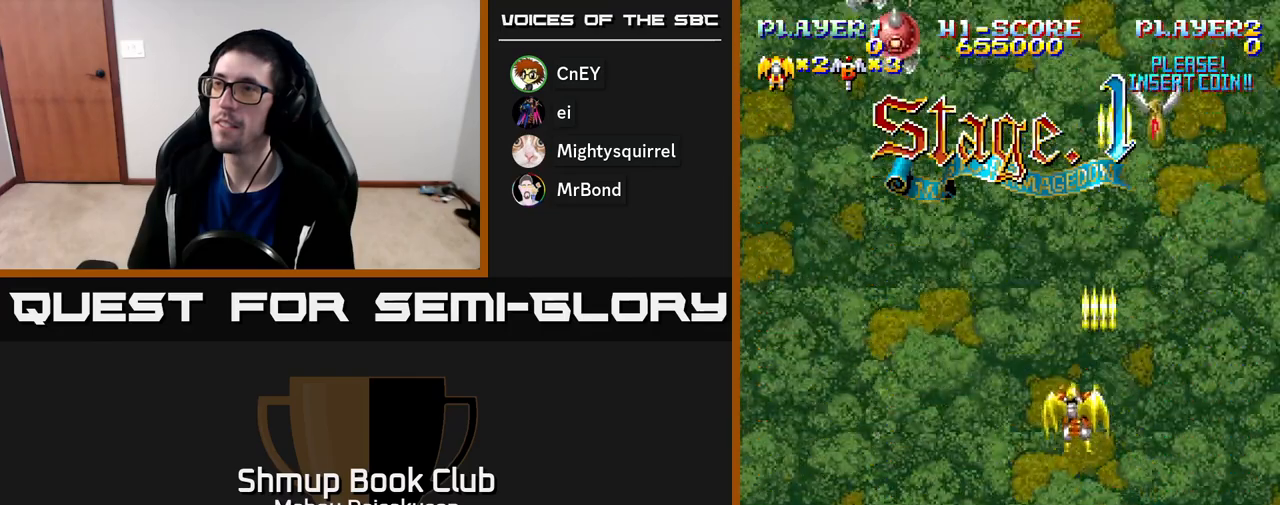
{"buttons": ["A", "DPAD_DOWN"], "right_stick": "center", "events": [[100, "DPAD_DOWN", "up"], [317, "DPAD_LEFT", "up"], [350, "DPAD_DOWN", "down"]]}
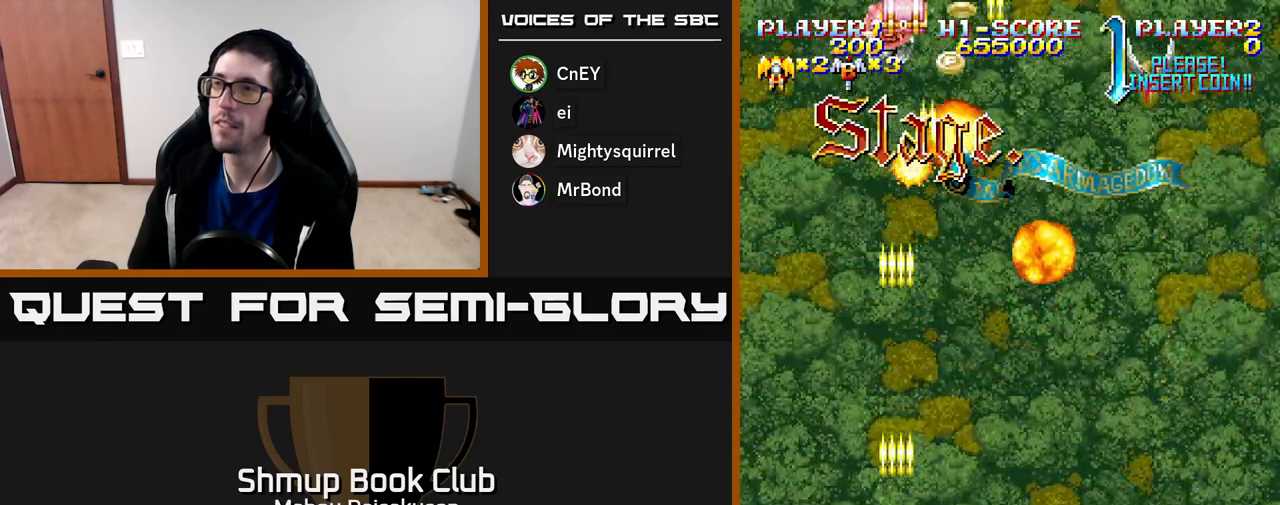
{"buttons": ["A", "DPAD_RIGHT"], "right_stick": "center", "events": [[33, "DPAD_DOWN", "up"], [33, "DPAD_LEFT", "down"], [250, "DPAD_LEFT", "up"], [300, "DPAD_RIGHT", "down"]]}
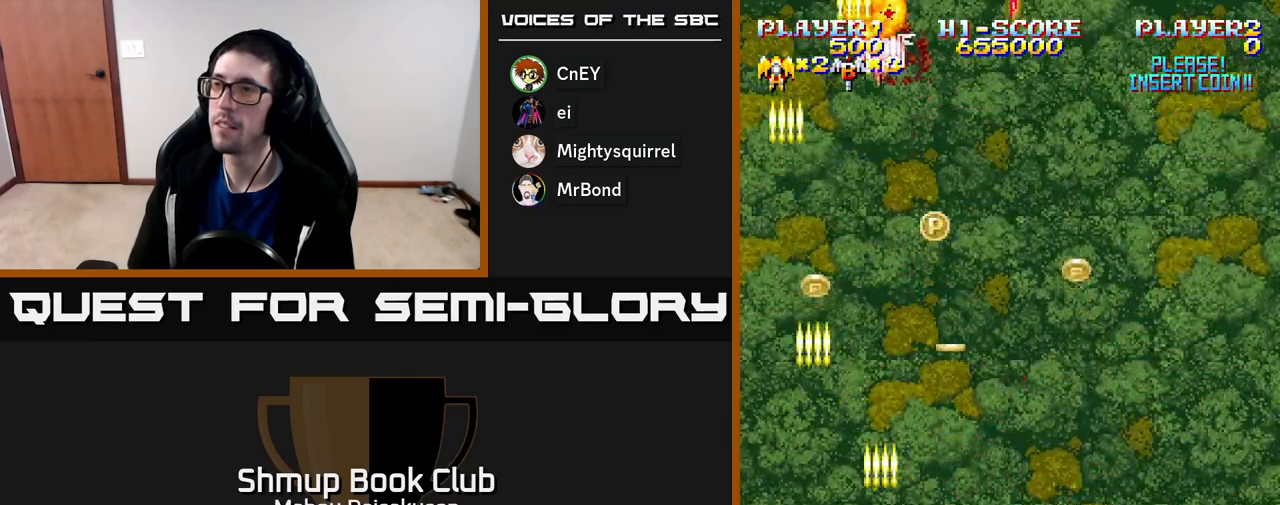
{"buttons": ["A", "DPAD_DOWN", "DPAD_RIGHT"], "right_stick": "center", "events": [[50, "DPAD_UP", "down"], [100, "DPAD_RIGHT", "up"], [183, "DPAD_LEFT", "down"], [333, "DPAD_LEFT", "up"], [350, "DPAD_UP", "up"], [383, "DPAD_RIGHT", "down"], [400, "DPAD_DOWN", "down"]]}
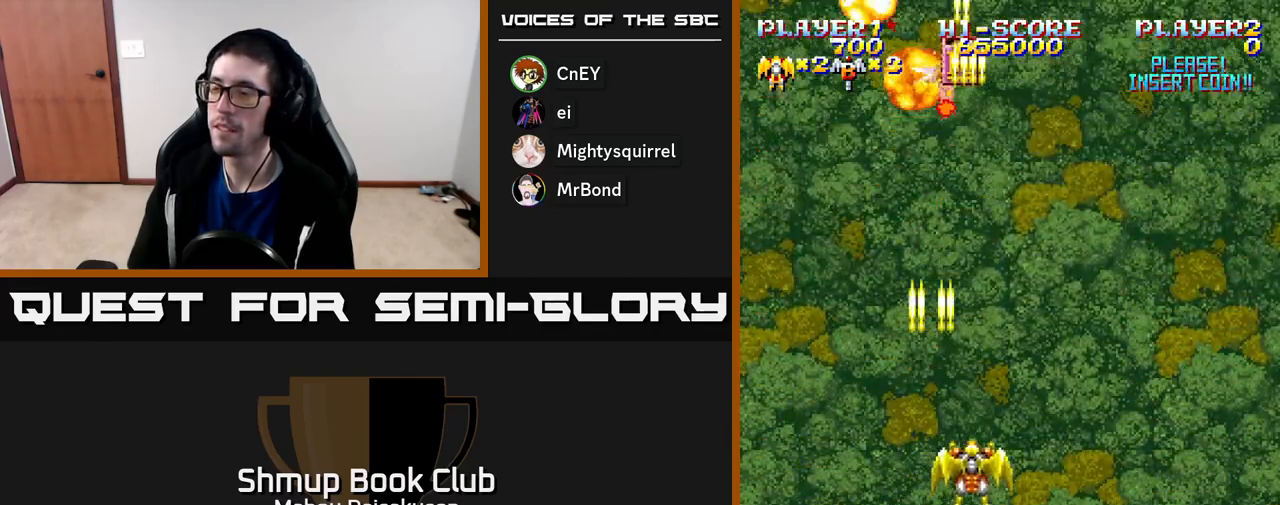
{"buttons": ["A", "DPAD_UP", "DPAD_LEFT"], "right_stick": "center", "events": [[317, "DPAD_RIGHT", "up"], [367, "DPAD_DOWN", "up"], [367, "DPAD_LEFT", "down"], [450, "DPAD_UP", "down"]]}
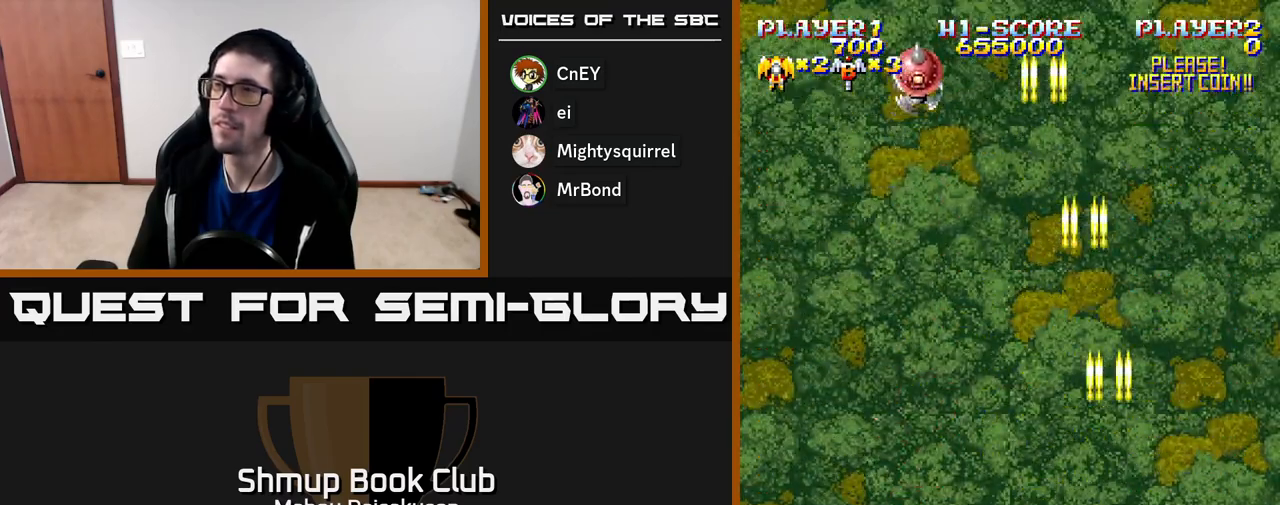
{"buttons": ["A", "DPAD_RIGHT"], "right_stick": "center", "events": [[450, "DPAD_LEFT", "up"], [450, "DPAD_UP", "up"], [483, "DPAD_RIGHT", "down"]]}
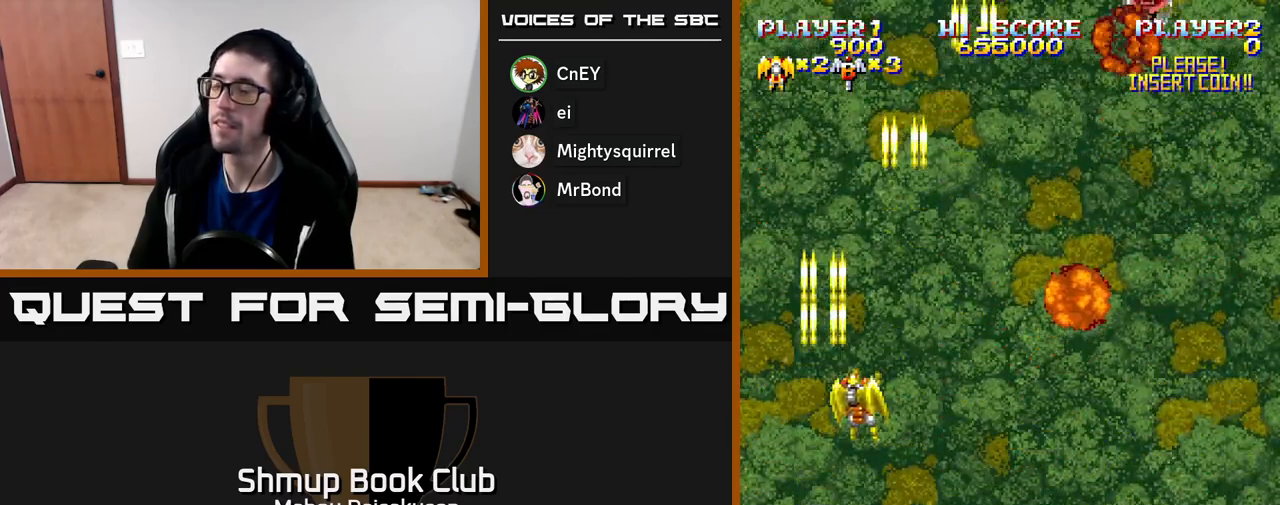
{"buttons": ["A", "DPAD_RIGHT"], "right_stick": "center", "events": []}
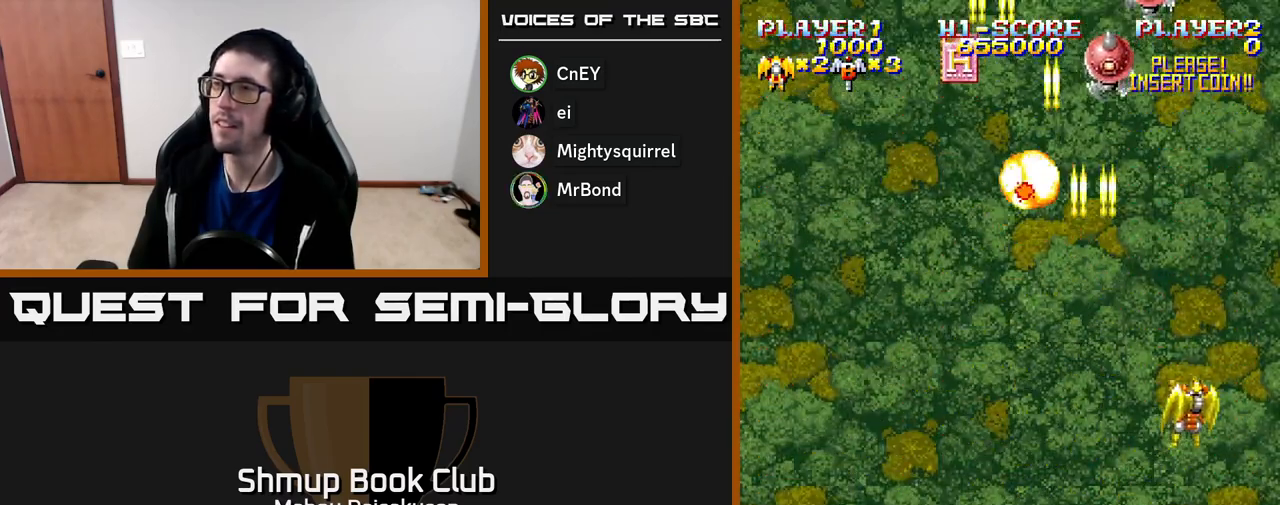
{"buttons": ["A", "DPAD_UP", "DPAD_LEFT"], "right_stick": "center", "events": [[17, "DPAD_DOWN", "down"], [50, "DPAD_RIGHT", "up"], [133, "DPAD_LEFT", "down"], [267, "DPAD_DOWN", "up"], [433, "DPAD_UP", "down"]]}
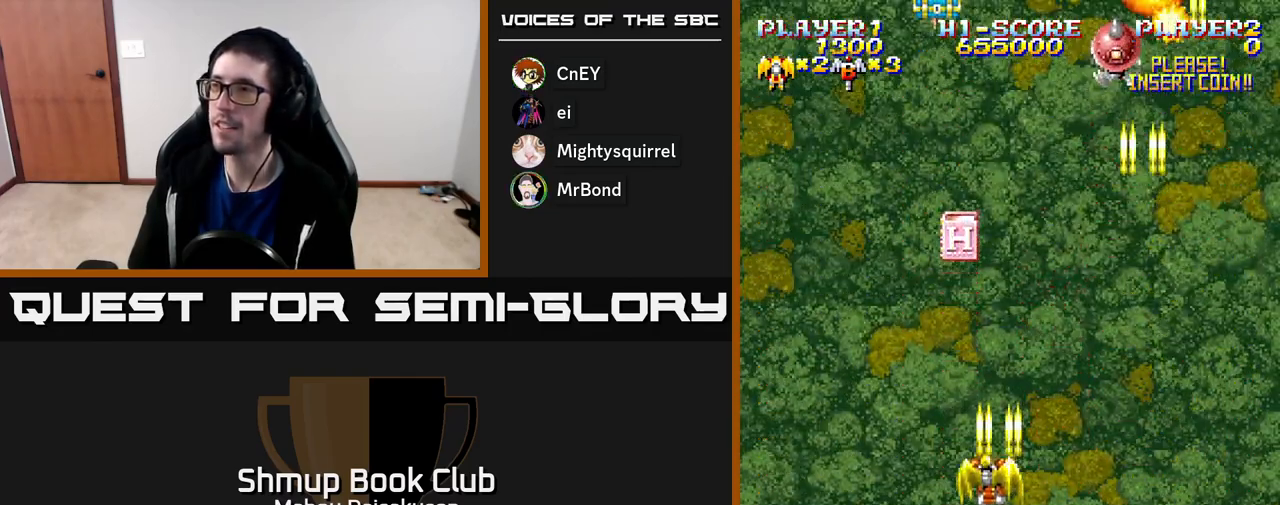
{"buttons": ["A", "DPAD_RIGHT"], "right_stick": "center"}
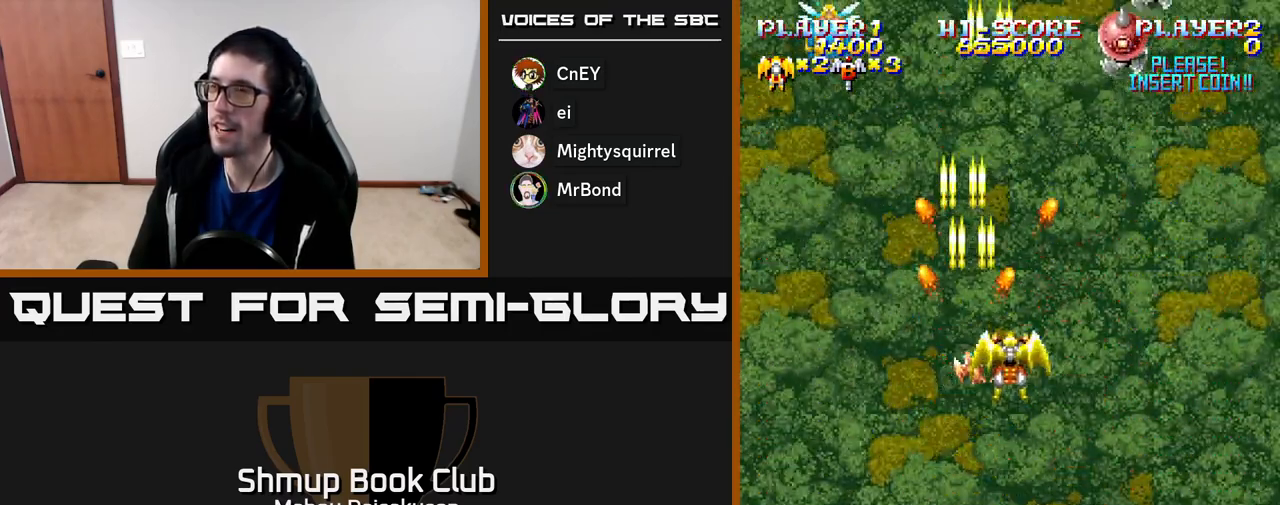
{"buttons": ["A", "DPAD_UP"], "right_stick": "center", "events": [[200, "DPAD_DOWN", "down"], [283, "DPAD_RIGHT", "up"], [350, "DPAD_DOWN", "up"], [350, "DPAD_LEFT", "down"], [483, "DPAD_LEFT", "up"], [483, "DPAD_UP", "down"]]}
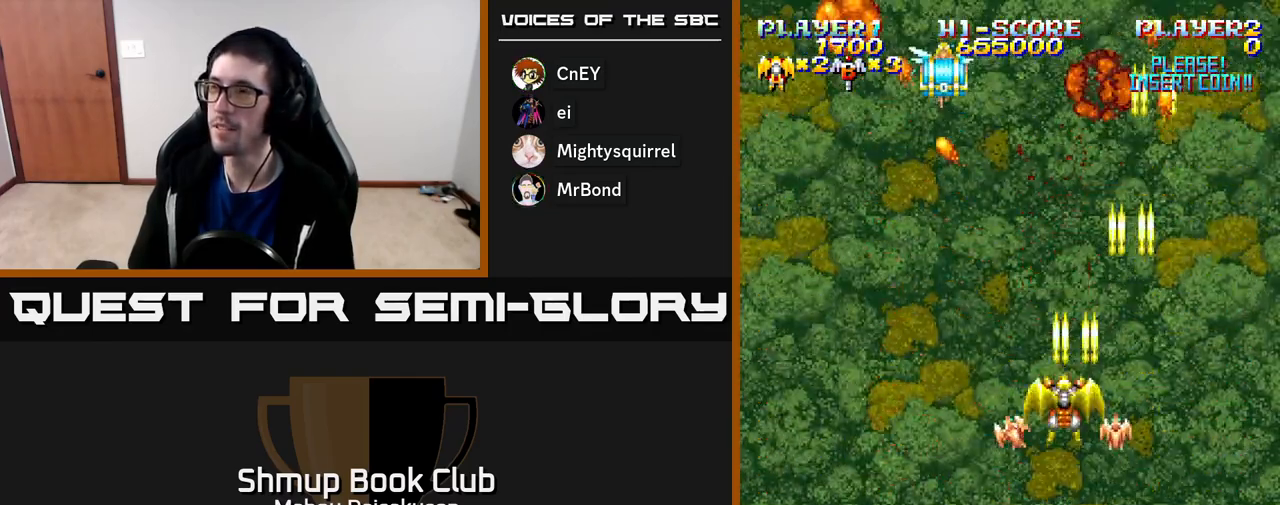
{"buttons": ["A", "DPAD_RIGHT"], "right_stick": "center", "events": [[133, "DPAD_LEFT", "down"], [150, "DPAD_UP", "up"], [400, "DPAD_DOWN", "down"], [400, "DPAD_LEFT", "up"], [450, "DPAD_RIGHT", "down"], [483, "DPAD_DOWN", "up"]]}
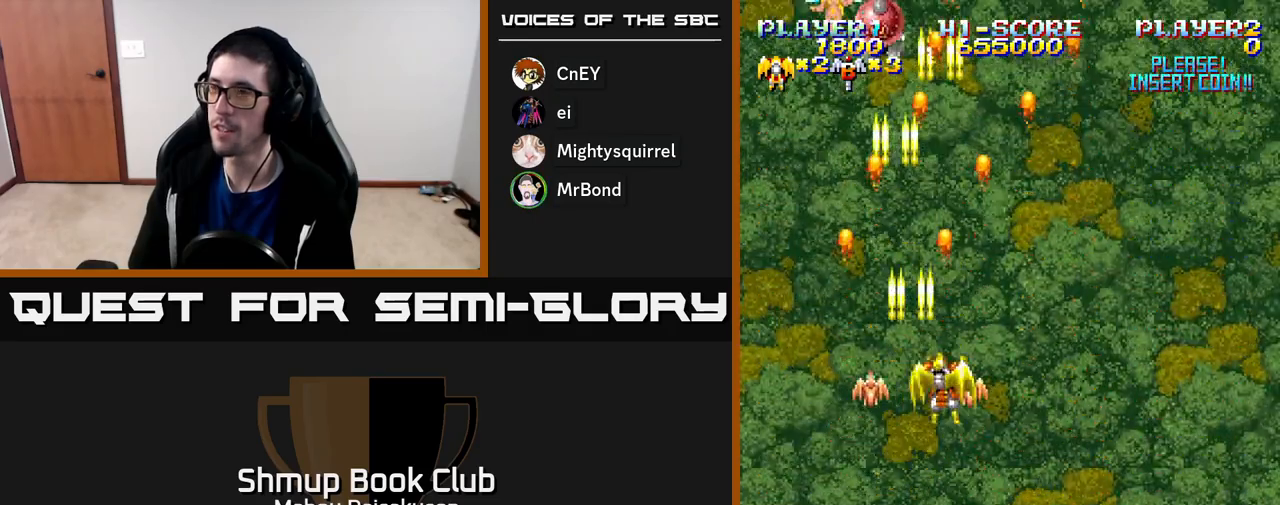
{"buttons": ["A", "DPAD_DOWN", "DPAD_LEFT"], "right_stick": "center", "events": [[400, "DPAD_DOWN", "down"], [433, "DPAD_RIGHT", "up"], [483, "DPAD_LEFT", "down"]]}
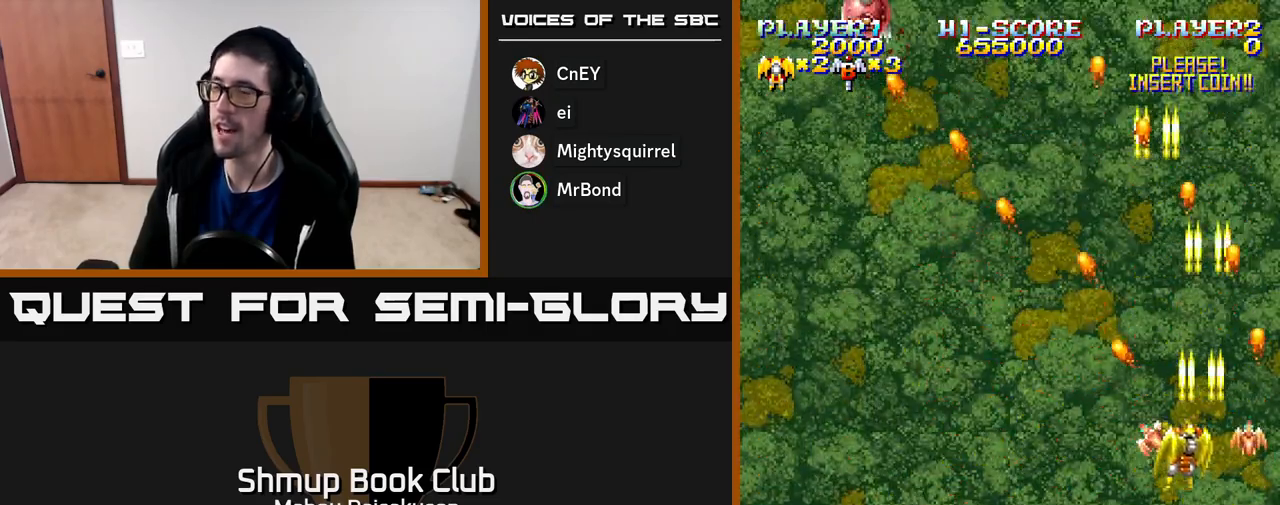
{"buttons": ["A", "DPAD_RIGHT"], "right_stick": "center", "events": [[33, "DPAD_DOWN", "up"], [367, "DPAD_LEFT", "up"], [417, "DPAD_RIGHT", "down"]]}
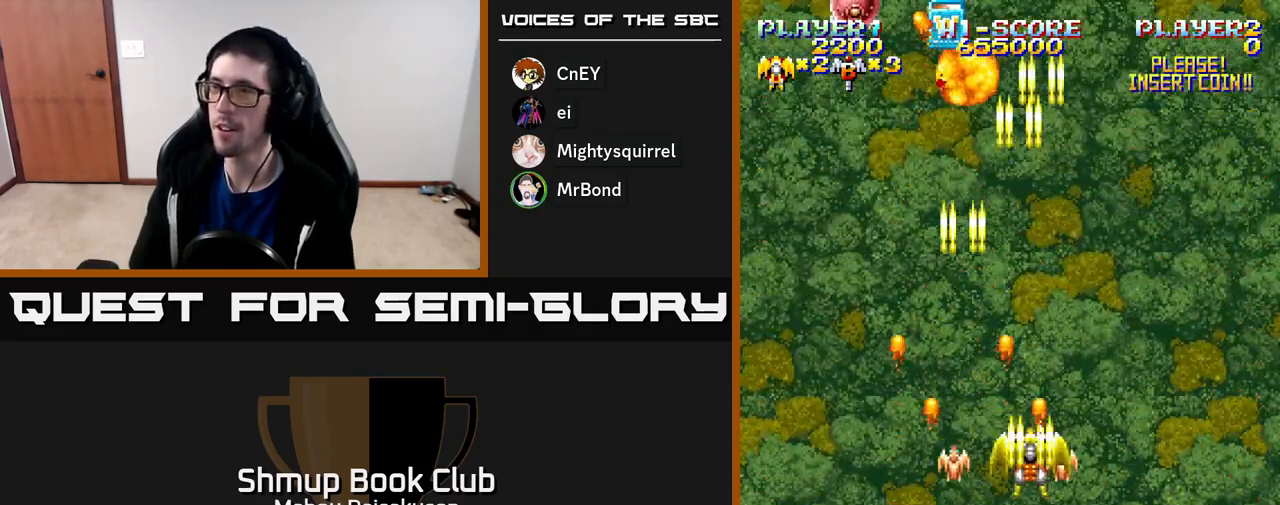
{"buttons": ["A", "DPAD_UP"], "right_stick": "center", "events": [[67, "DPAD_RIGHT", "up"], [117, "DPAD_LEFT", "down"], [367, "DPAD_LEFT", "up"], [400, "DPAD_UP", "down"]]}